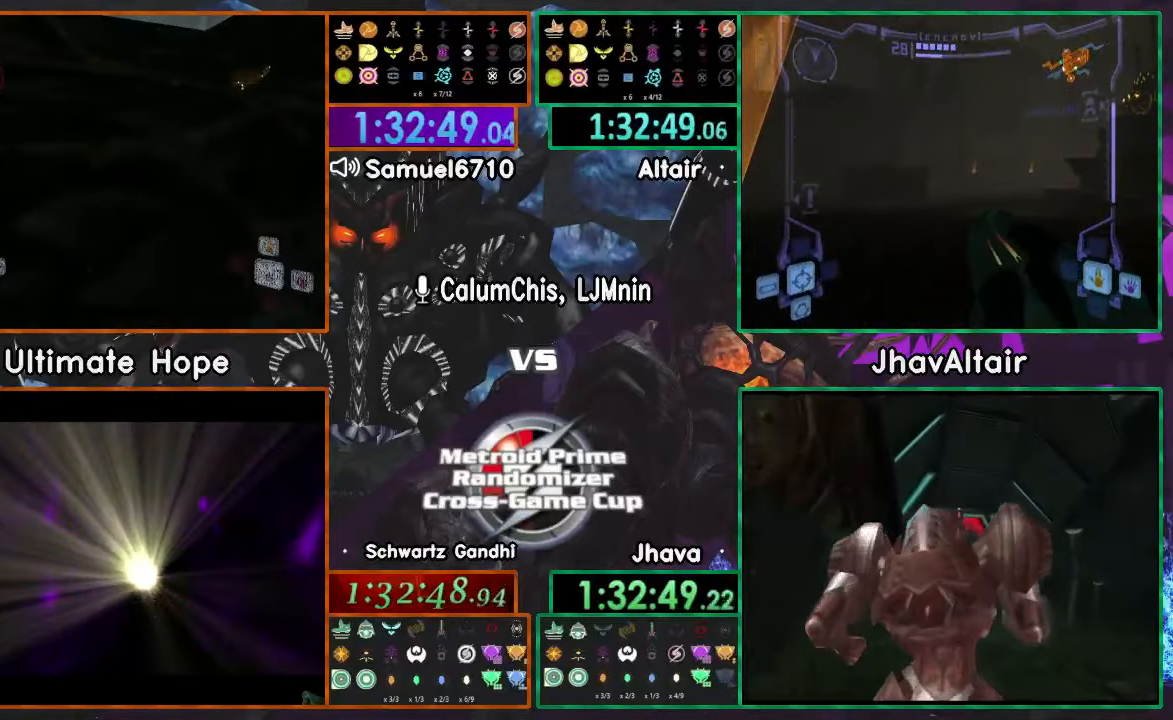
Gameplay with a controller (Nintendo layout); each line is a JSON object with the inputs held at the frame after it. "events" lists button and stick changes between this image and that frame as [ms after this image, input, new state], when the widget could be followed in between. Not read: B L3 R3 START Y Z.
{"buttons": [], "left_stick": "up", "right_stick": "center", "events": [[184, "left_stick", "up"]]}
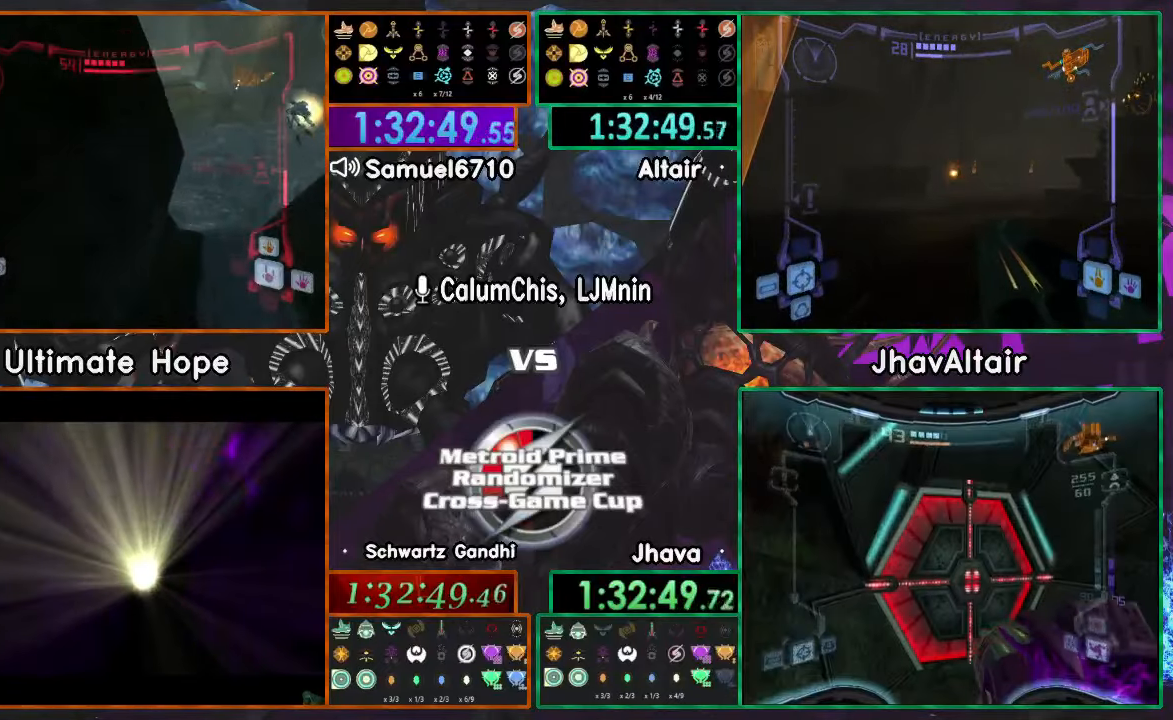
{"buttons": [], "left_stick": "up-right", "right_stick": "center", "events": [[83, "left_stick", "up-right"]]}
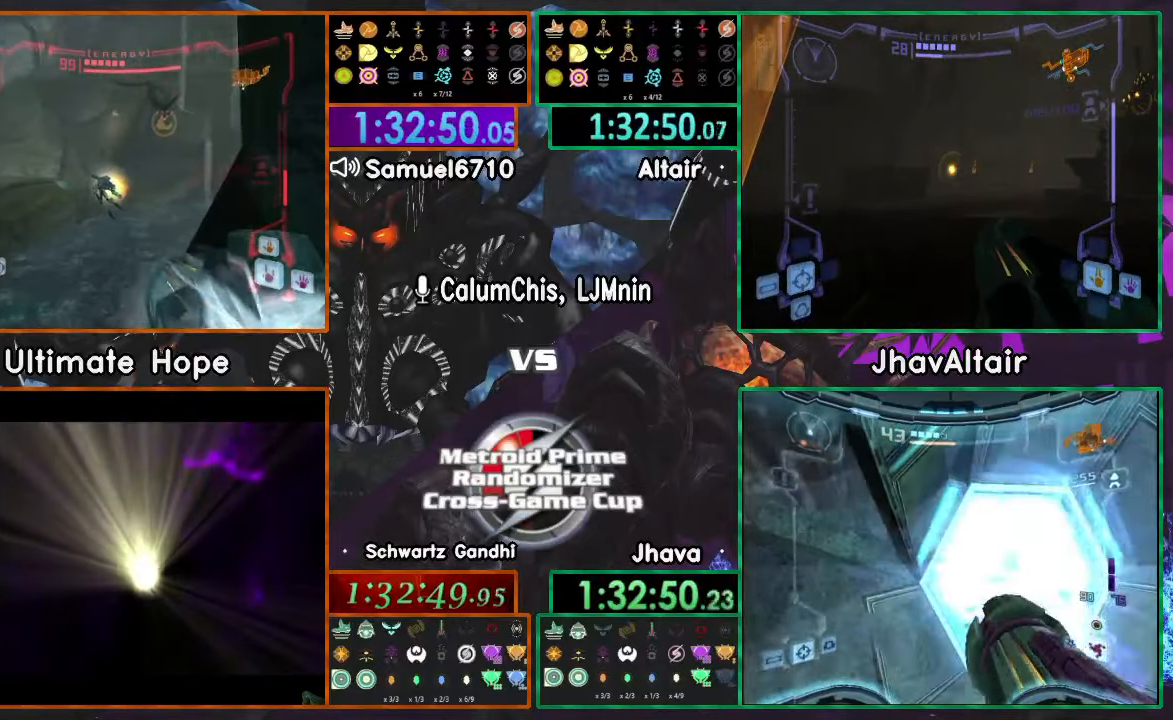
{"buttons": [], "left_stick": "up-right", "right_stick": "center"}
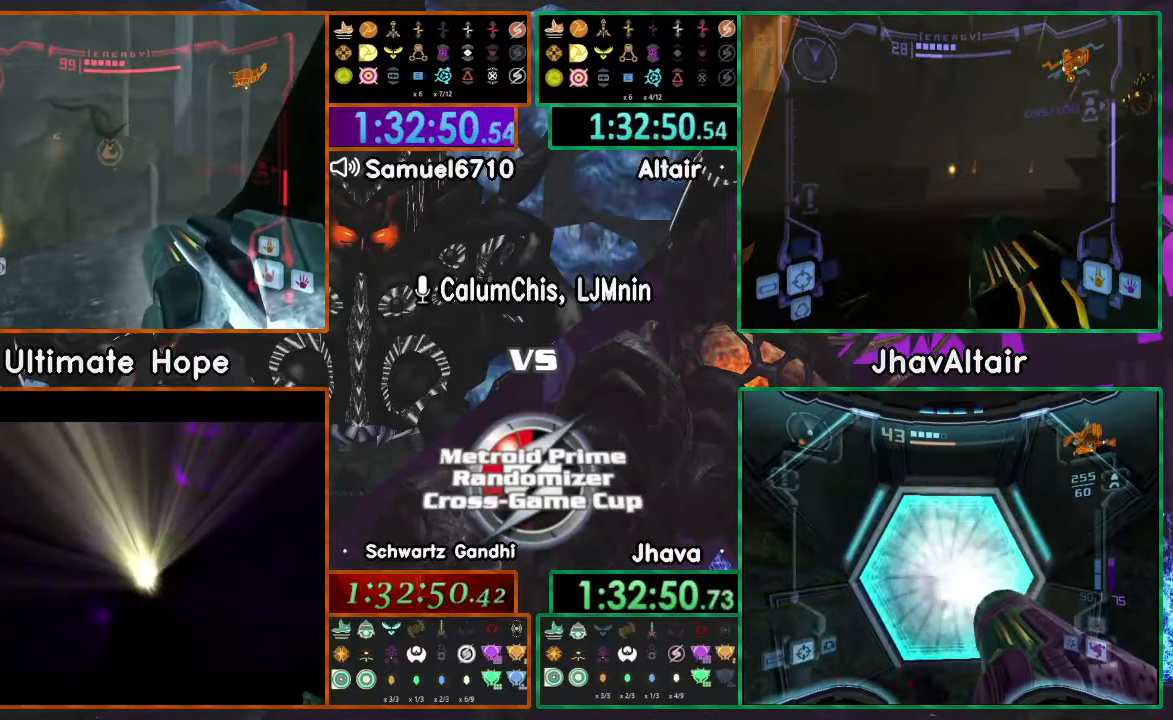
{"buttons": [], "left_stick": "right", "right_stick": "center", "events": [[67, "left_stick", "right"]]}
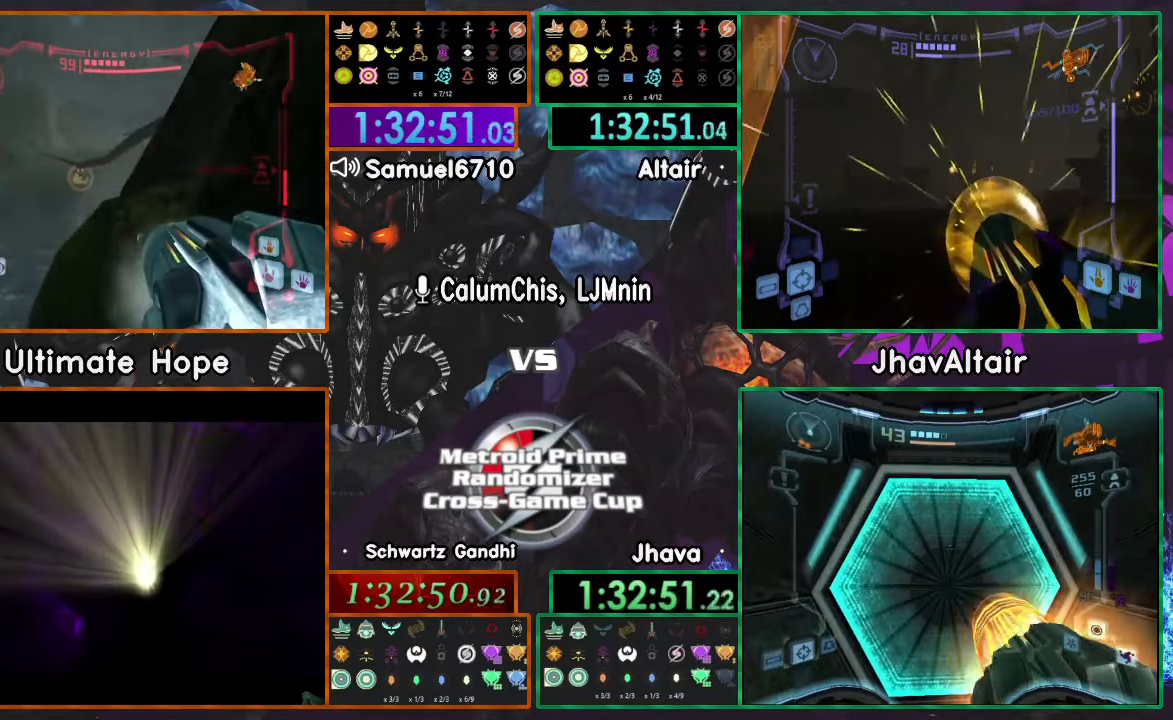
{"buttons": [], "left_stick": "right", "right_stick": "center", "events": []}
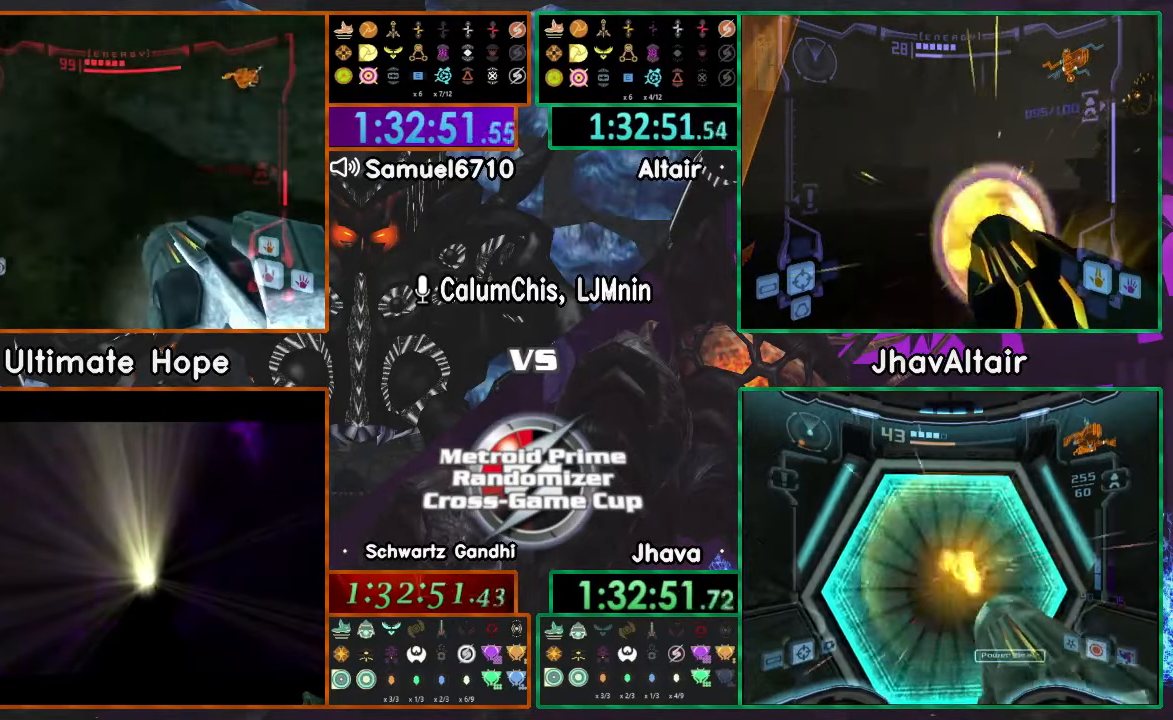
{"buttons": [], "left_stick": "up-right", "right_stick": "center", "events": [[100, "L1", "down"], [100, "R1", "down"], [100, "left_stick", "up"], [250, "L1", "up"], [250, "R1", "up"], [317, "left_stick", "up-right"]]}
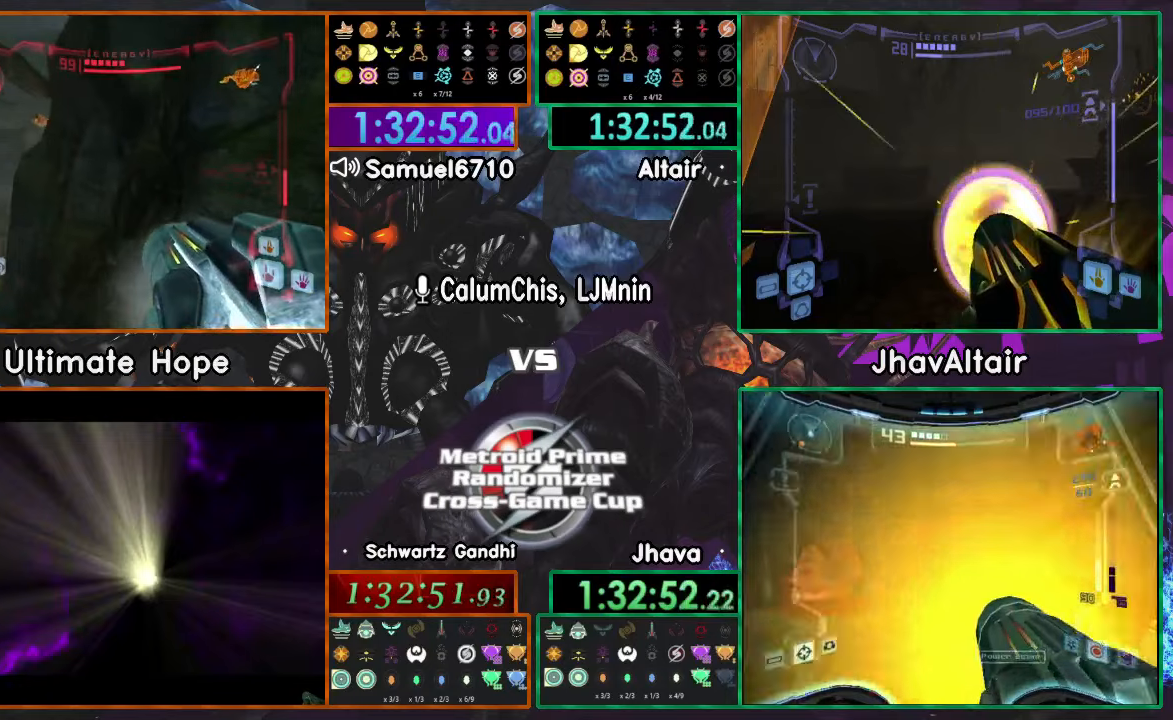
{"buttons": [], "left_stick": "up-right", "right_stick": "center"}
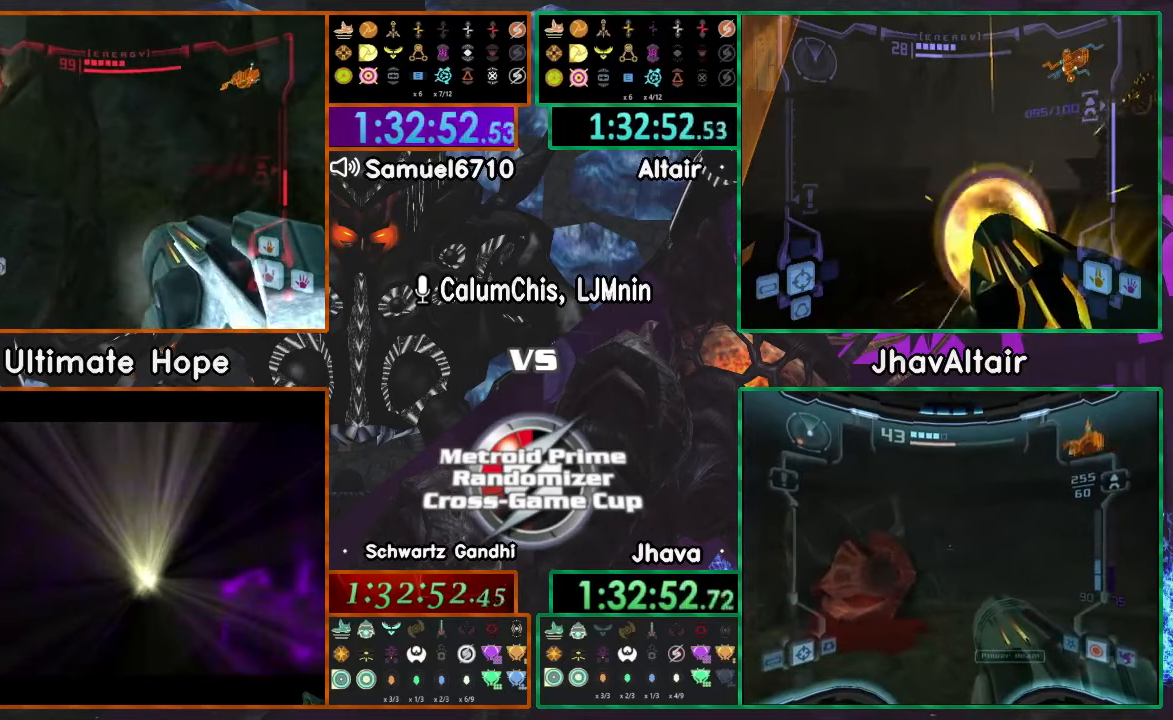
{"buttons": [], "left_stick": "up-left", "right_stick": "center", "events": [[17, "left_stick", "up"], [117, "left_stick", "up-left"]]}